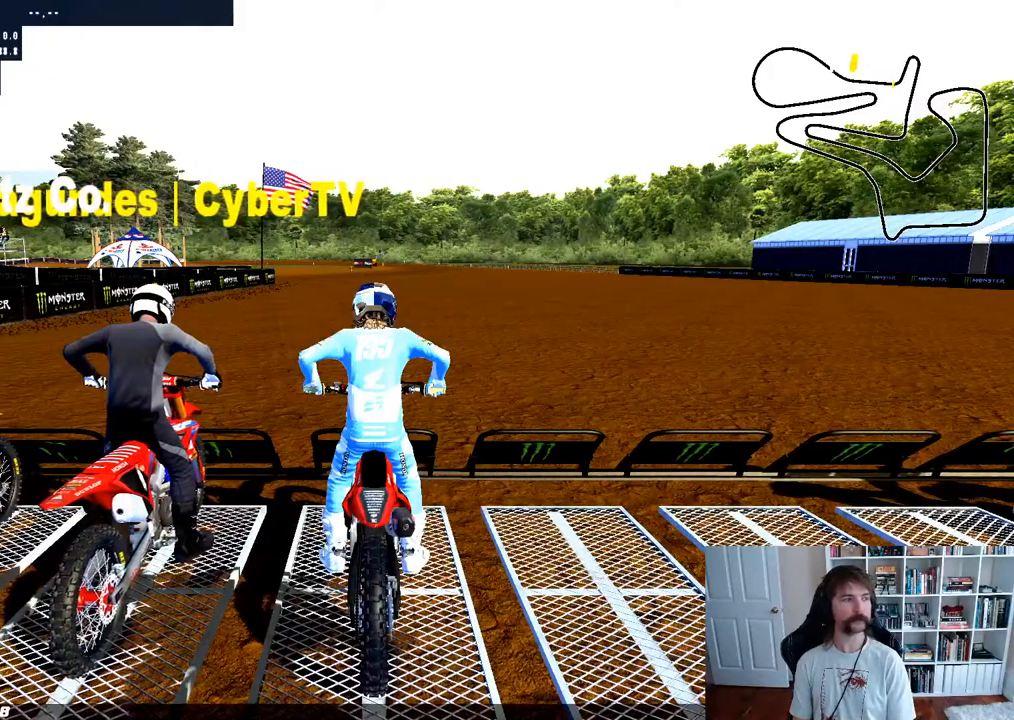
Gameplay with a controller (Xbox layout); each line is a JSON object with the inputs held at the frame after it. "events" lists button and stick changes between this image and that frame as [ms after this image, input, new state], when the widget could be followed in between.
{"buttons": [], "left_stick": "center", "right_stick": "center", "events": []}
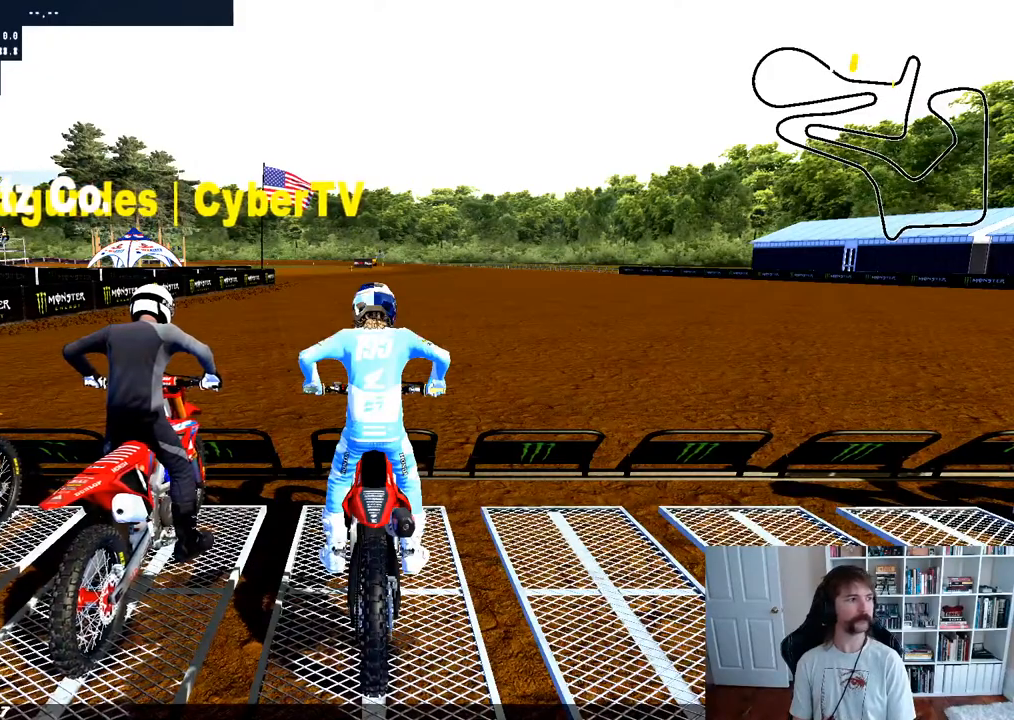
{"buttons": [], "left_stick": "center", "right_stick": "center", "events": []}
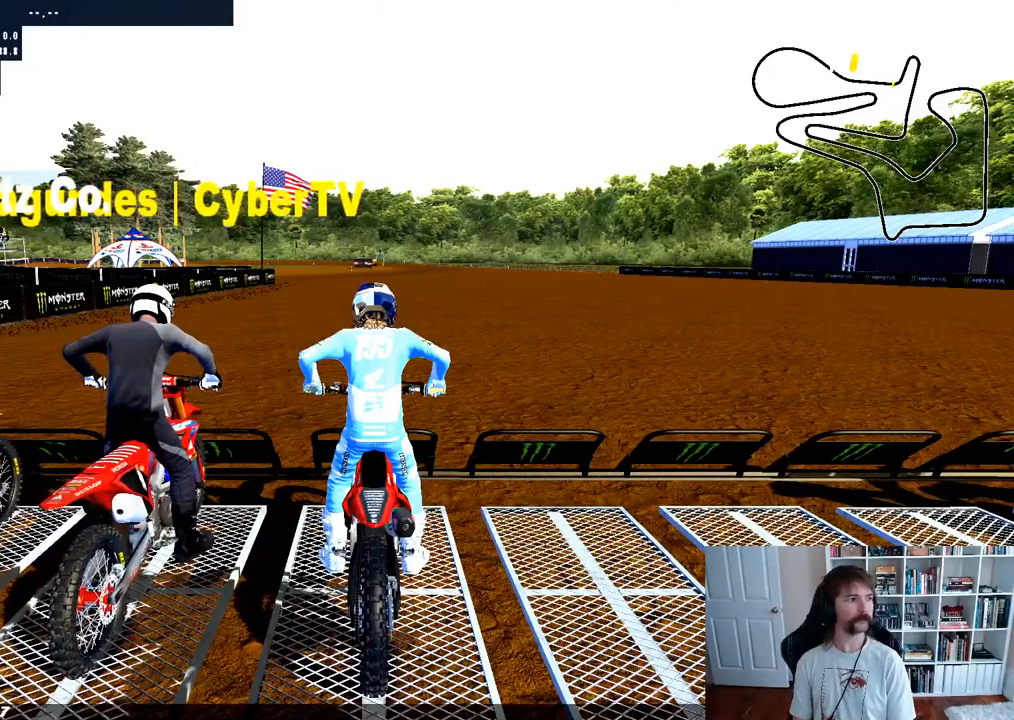
{"buttons": [], "left_stick": "center", "right_stick": "center", "events": []}
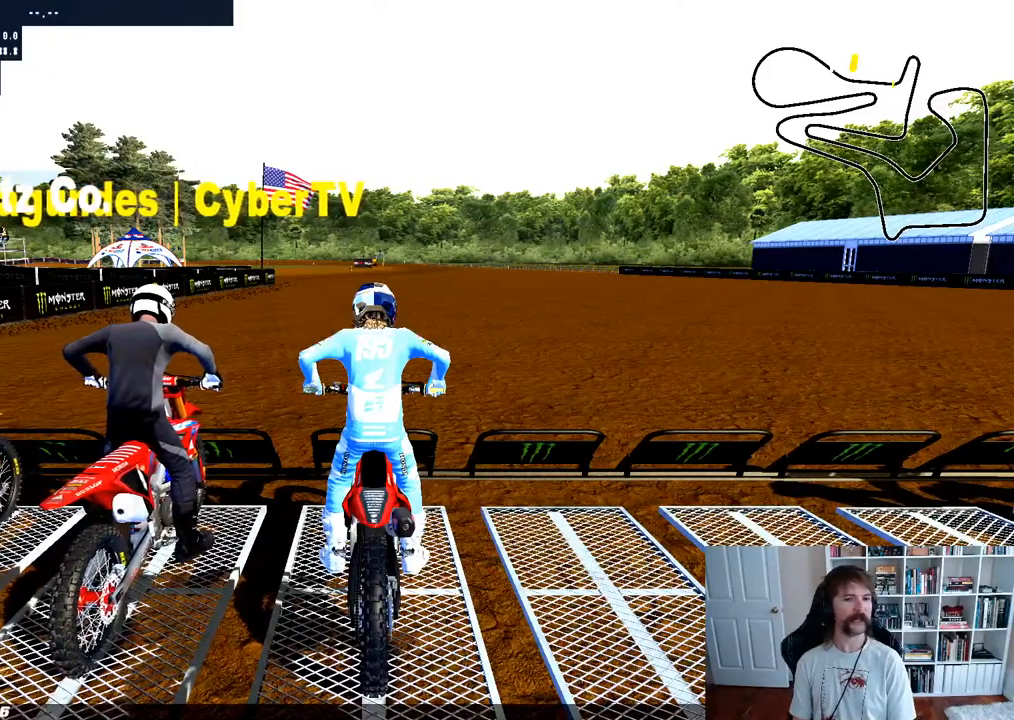
{"buttons": [], "left_stick": "center", "right_stick": "center", "events": []}
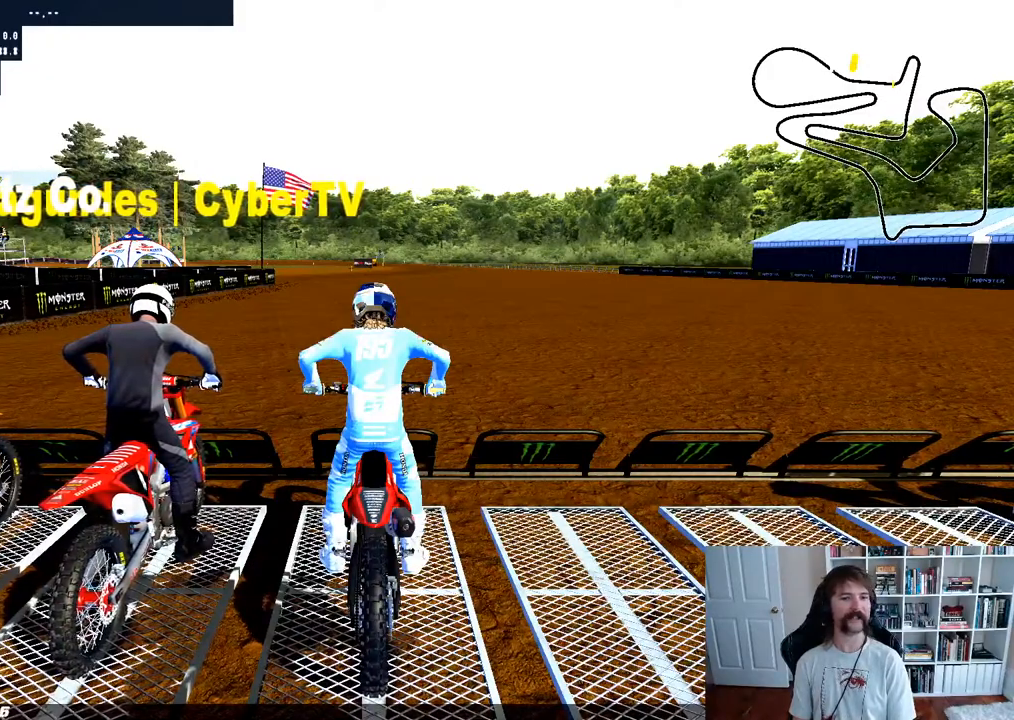
{"buttons": ["DPAD_LEFT"], "left_stick": "center", "right_stick": "center", "events": [[33, "DPAD_UP", "down"], [167, "DPAD_UP", "up"], [383, "DPAD_LEFT", "down"]]}
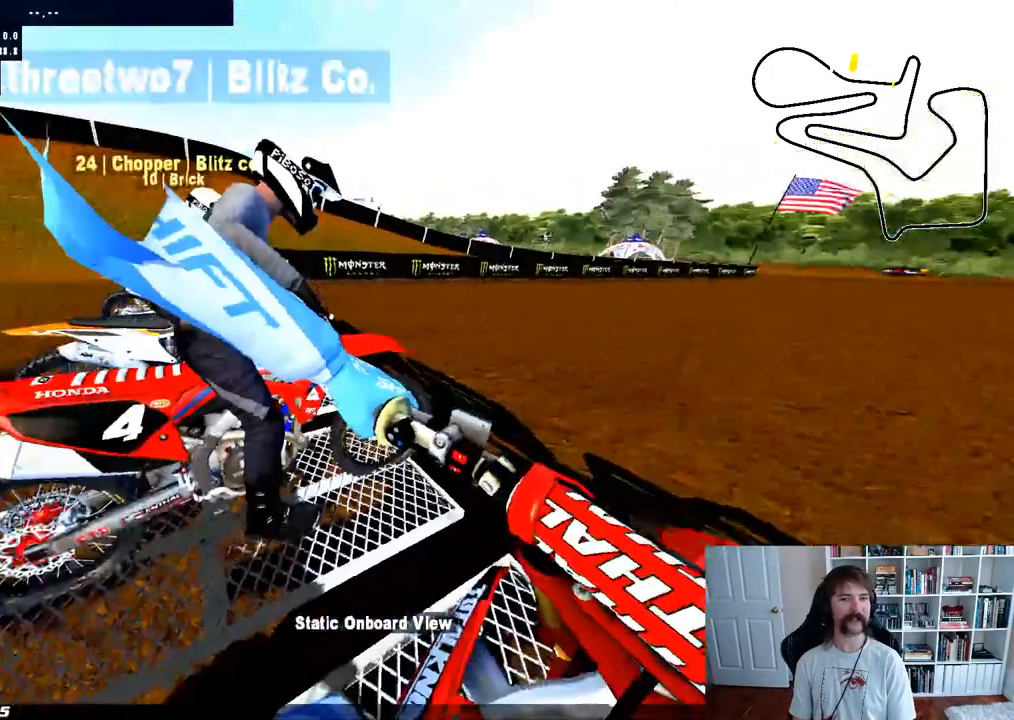
{"buttons": [], "left_stick": "center", "right_stick": "center", "events": [[217, "DPAD_LEFT", "up"], [317, "DPAD_UP", "down"], [467, "DPAD_UP", "up"]]}
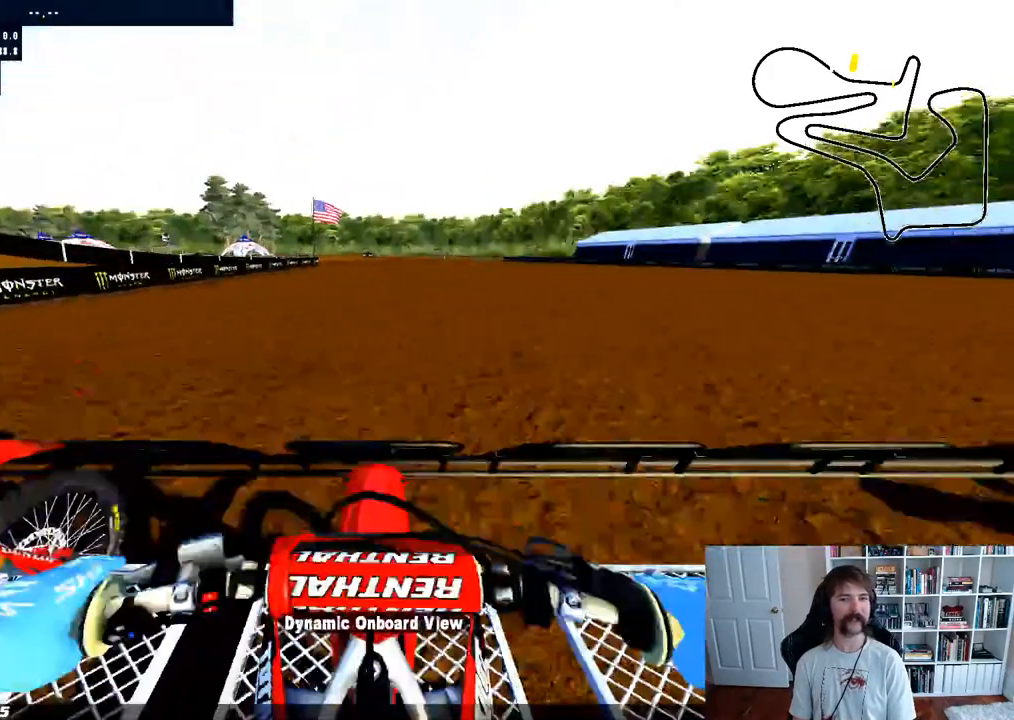
{"buttons": ["DPAD_LEFT"], "left_stick": "center", "right_stick": "center"}
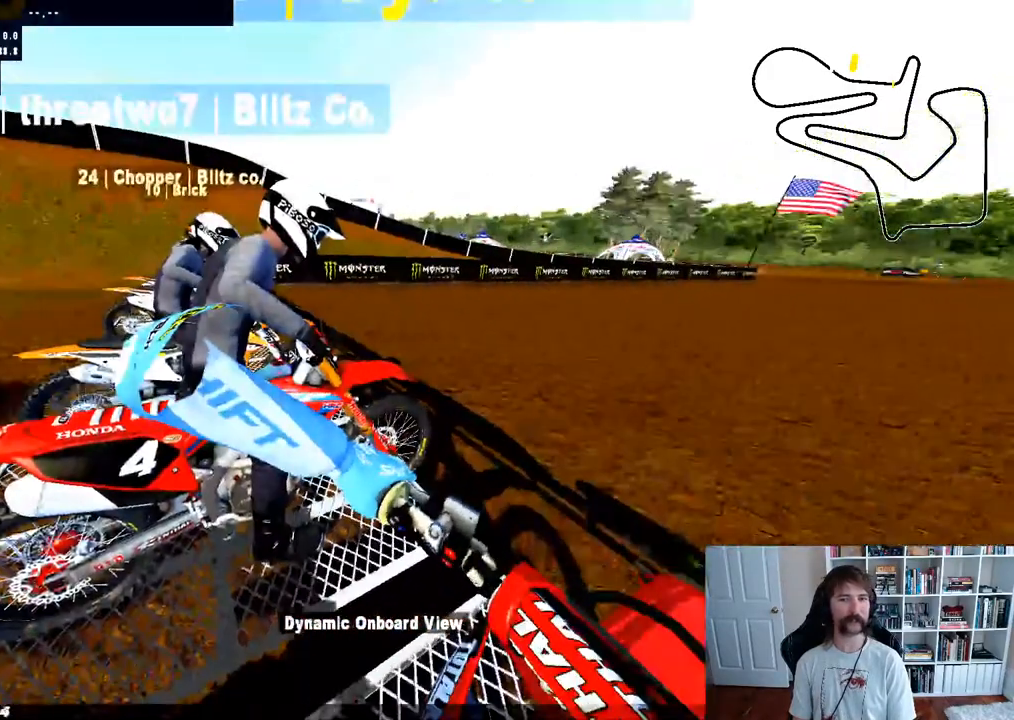
{"buttons": ["DPAD_LEFT"], "left_stick": "center", "right_stick": "center", "events": []}
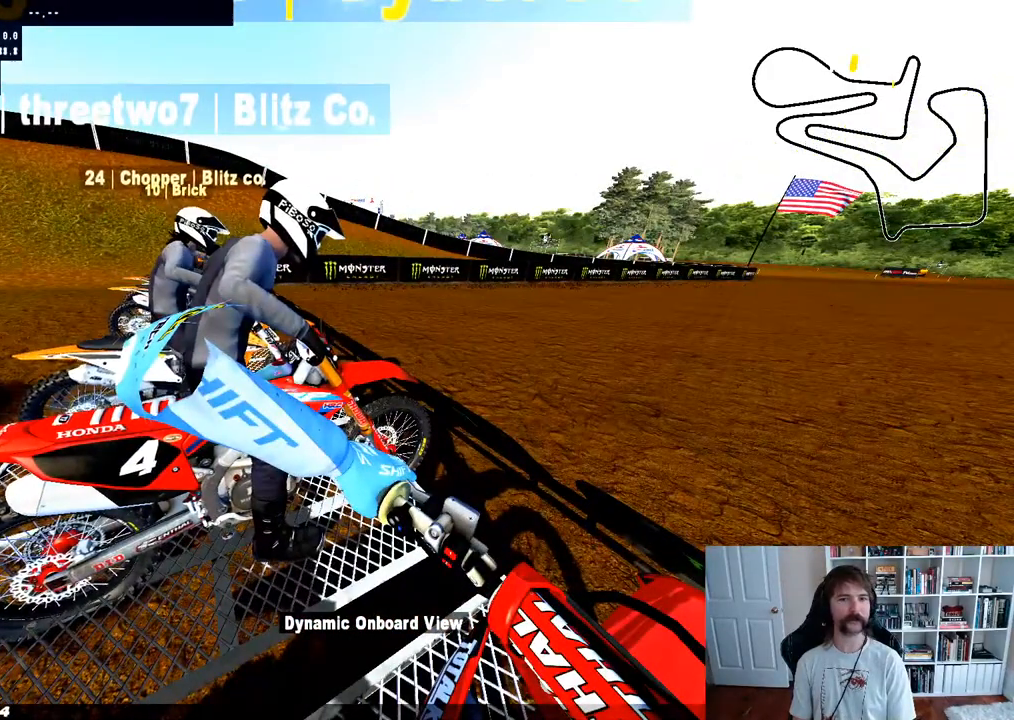
{"buttons": ["Y", "DPAD_LEFT"], "left_stick": "center", "right_stick": "center", "events": [[317, "Y", "down"]]}
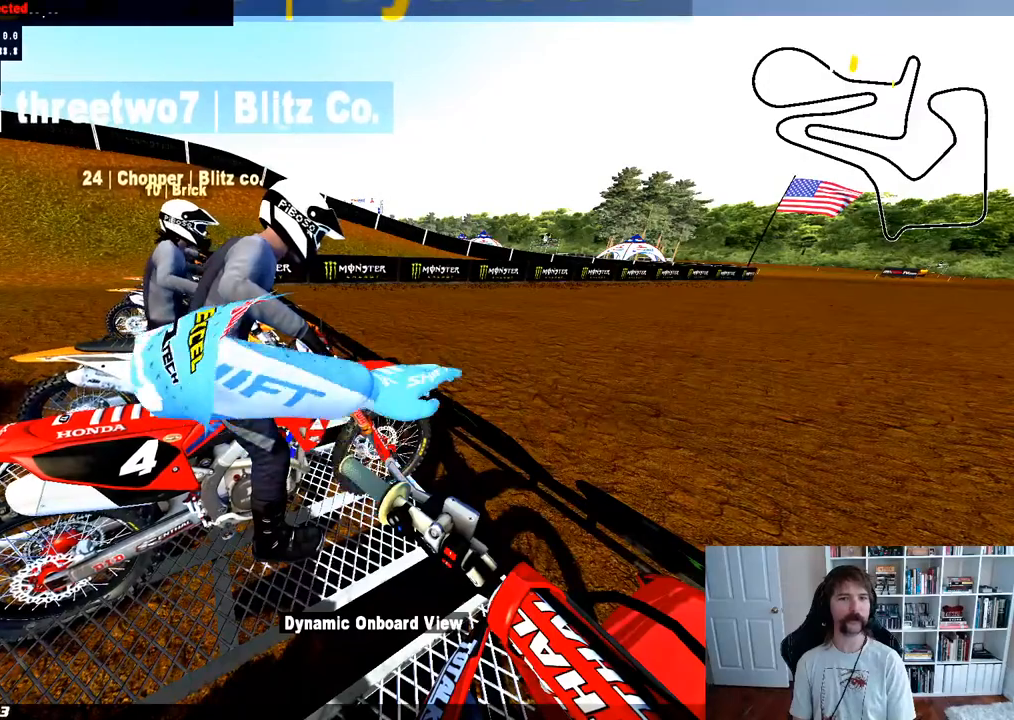
{"buttons": ["Y", "DPAD_LEFT"], "left_stick": "center", "right_stick": "center", "events": []}
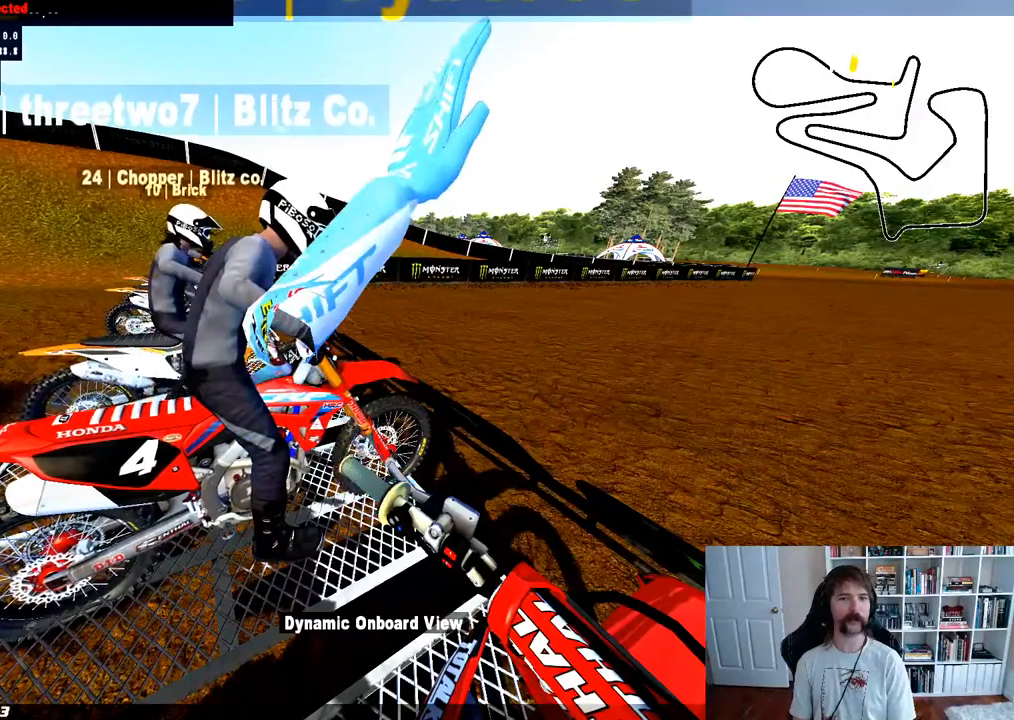
{"buttons": ["DPAD_LEFT"], "left_stick": "center", "right_stick": "center", "events": [[50, "Y", "up"], [67, "DPAD_LEFT", "up"], [267, "DPAD_LEFT", "down"]]}
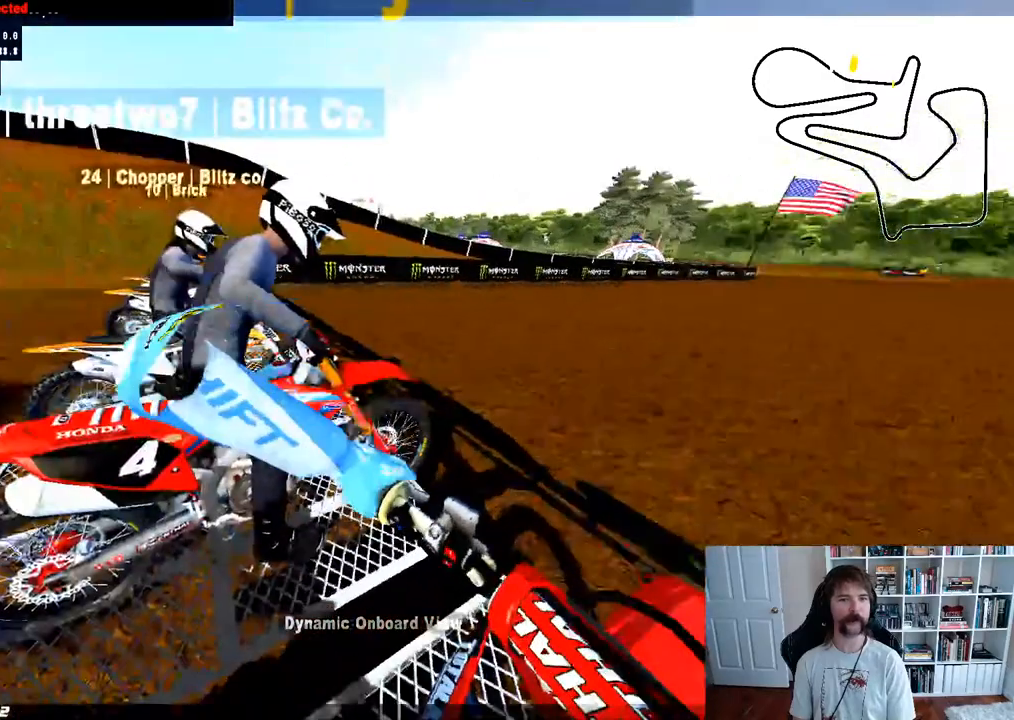
{"buttons": ["DPAD_LEFT"], "left_stick": "center", "right_stick": "center", "events": []}
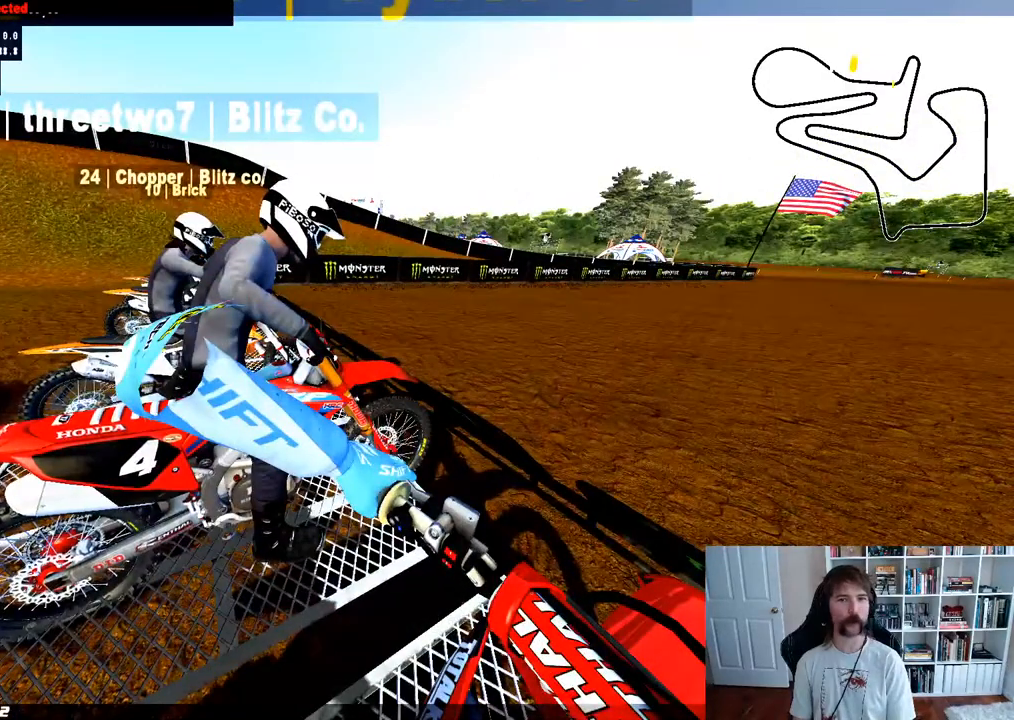
{"buttons": ["DPAD_LEFT"], "left_stick": "center", "right_stick": "center", "events": []}
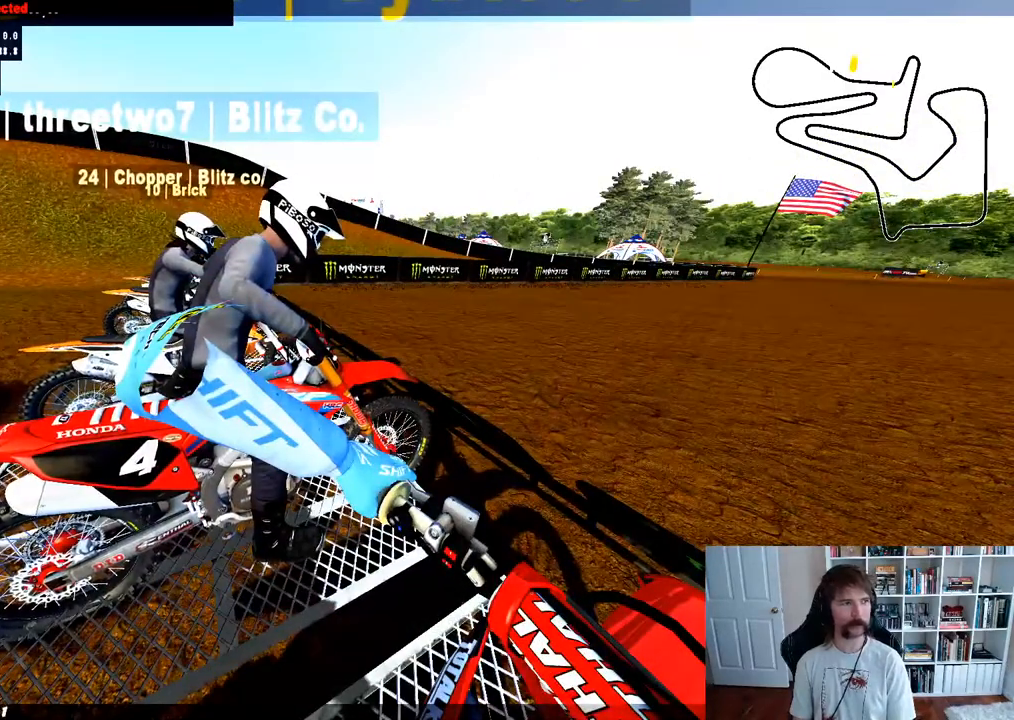
{"buttons": [], "left_stick": "center", "right_stick": "center", "events": [[233, "DPAD_LEFT", "up"]]}
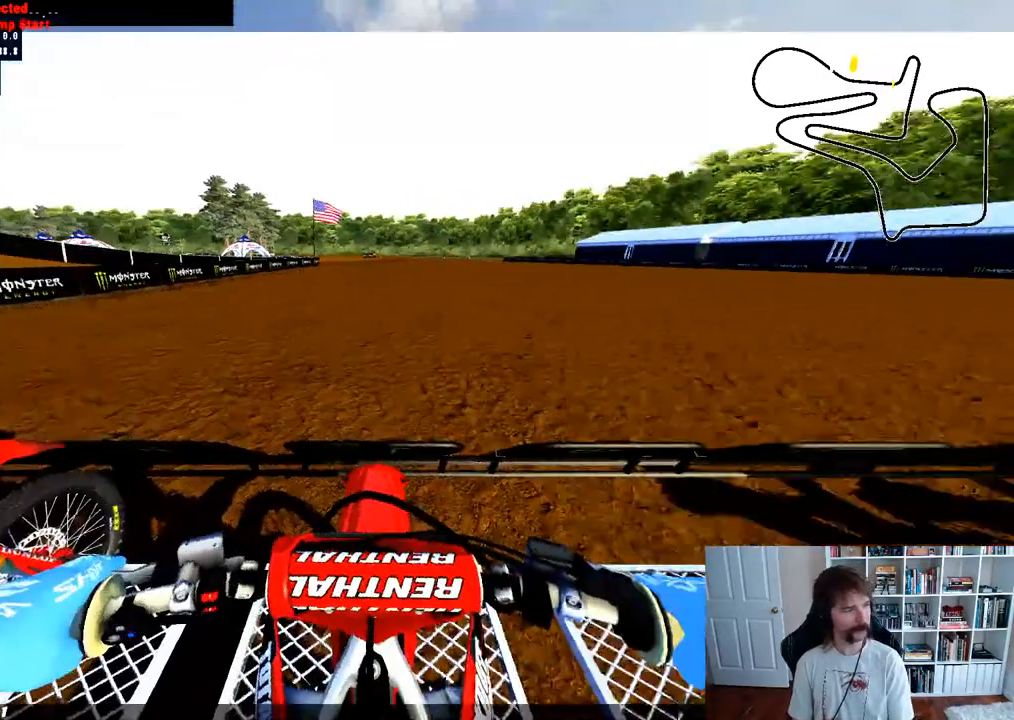
{"buttons": [], "left_stick": "center", "right_stick": "center", "events": []}
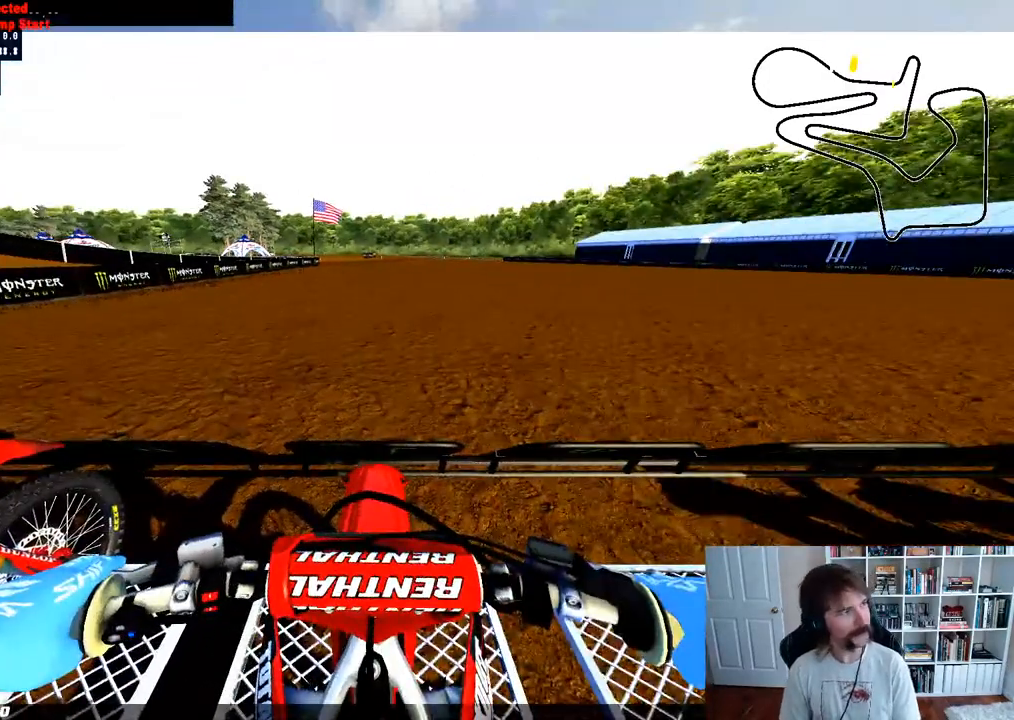
{"buttons": [], "left_stick": "center", "right_stick": "center", "events": []}
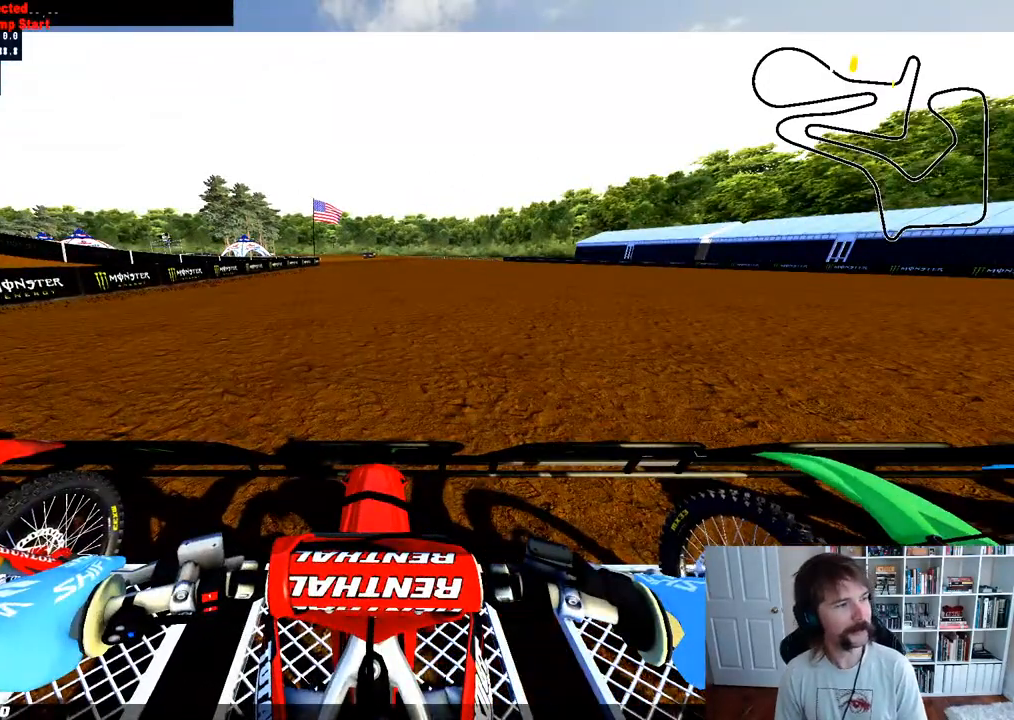
{"buttons": ["Y", "DPAD_LEFT"], "left_stick": "center", "right_stick": "center", "events": [[400, "DPAD_LEFT", "down"], [500, "Y", "down"]]}
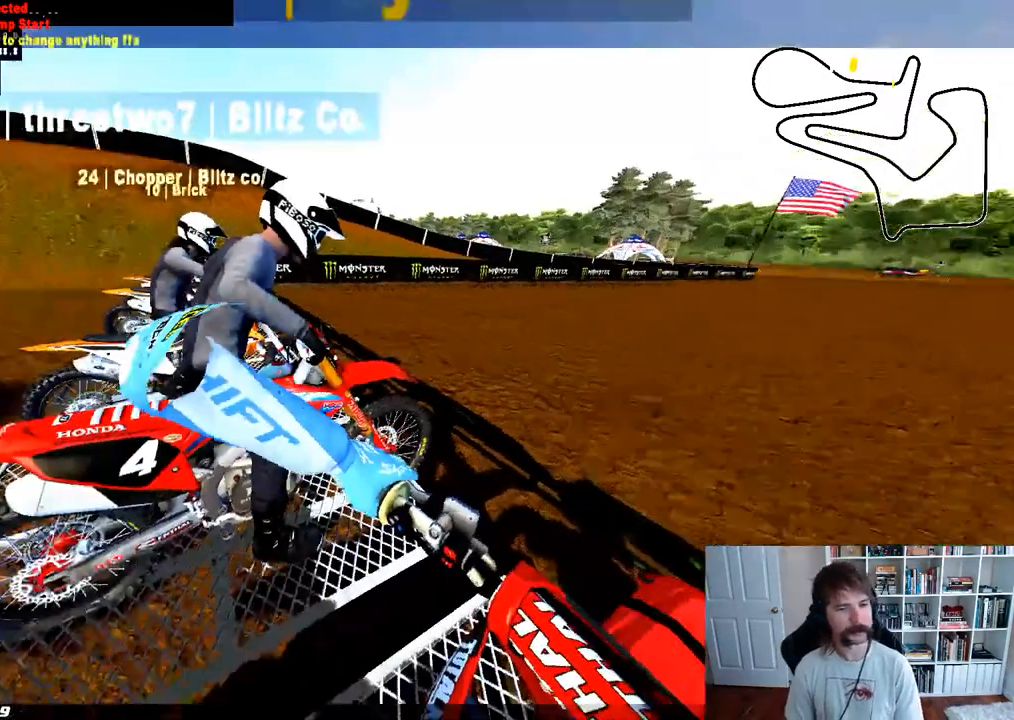
{"buttons": ["Y", "DPAD_LEFT"], "left_stick": "center", "right_stick": "center", "events": []}
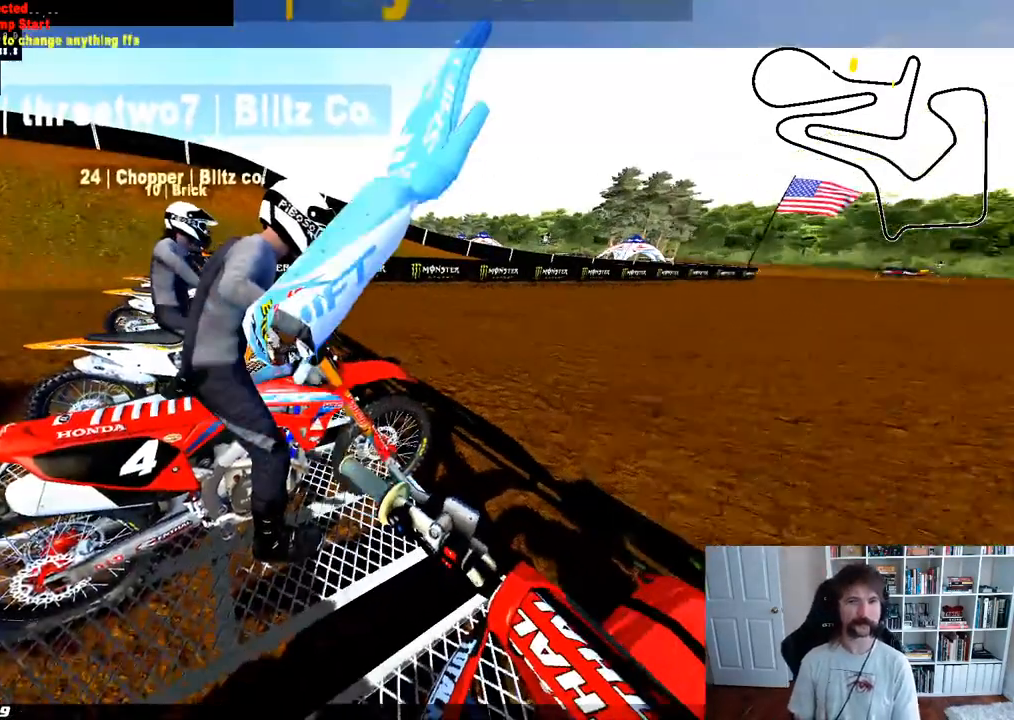
{"buttons": ["Y", "DPAD_LEFT"], "left_stick": "center", "right_stick": "center", "events": []}
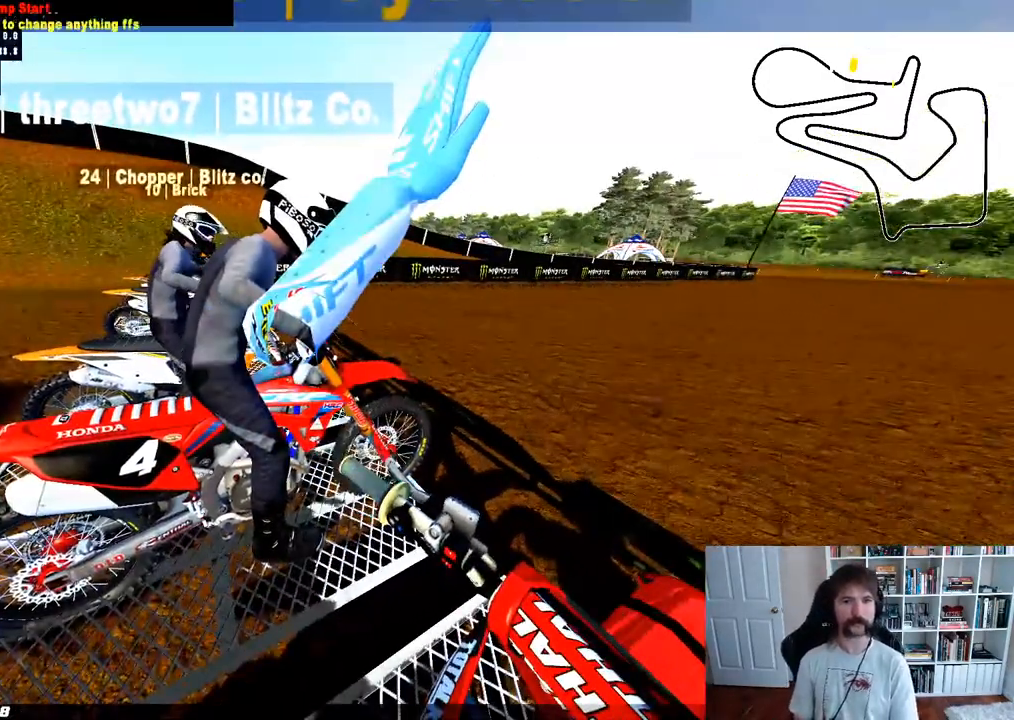
{"buttons": ["Y", "DPAD_LEFT"], "left_stick": "center", "right_stick": "center", "events": []}
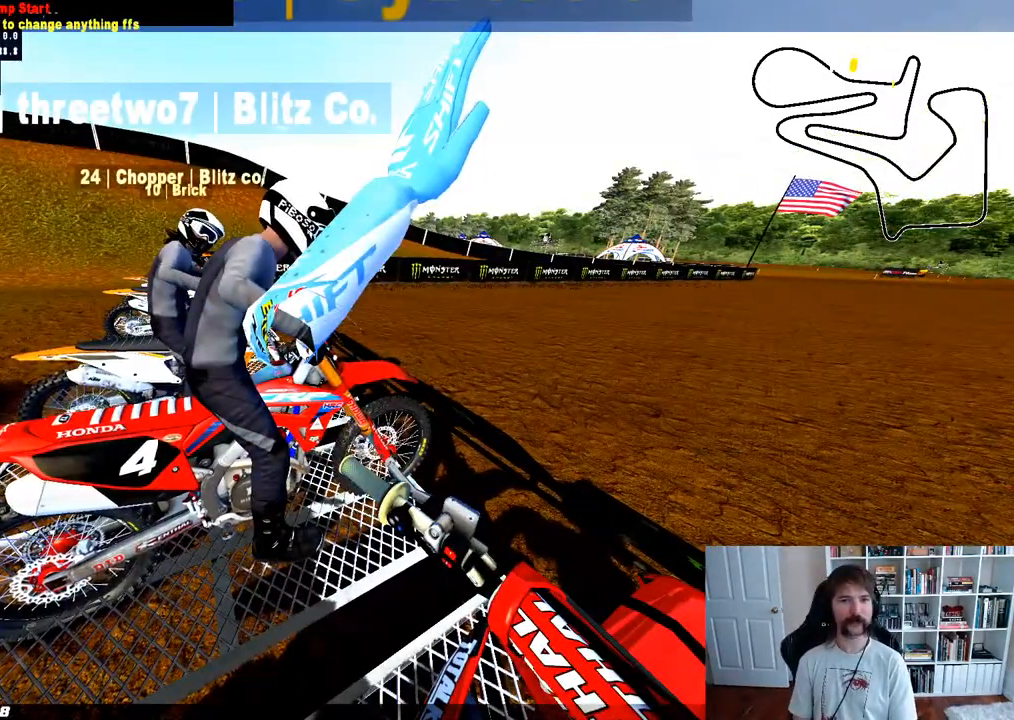
{"buttons": ["DPAD_LEFT"], "left_stick": "center", "right_stick": "center", "events": [[400, "Y", "up"]]}
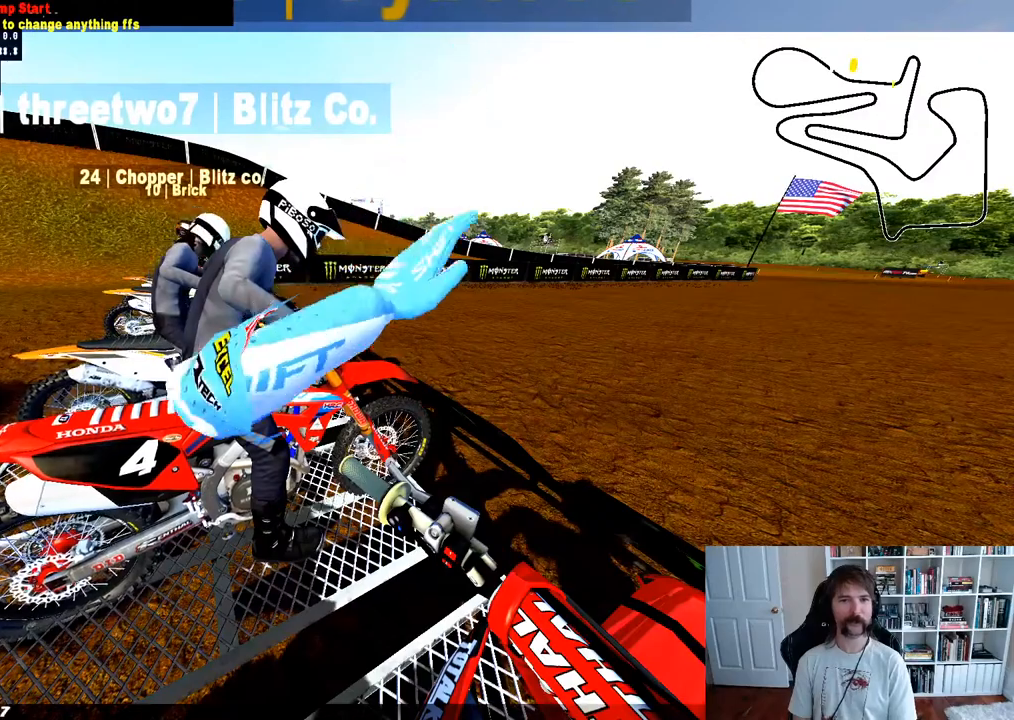
{"buttons": ["DPAD_LEFT"], "left_stick": "center", "right_stick": "center", "events": [[183, "DPAD_LEFT", "up"], [500, "DPAD_LEFT", "down"]]}
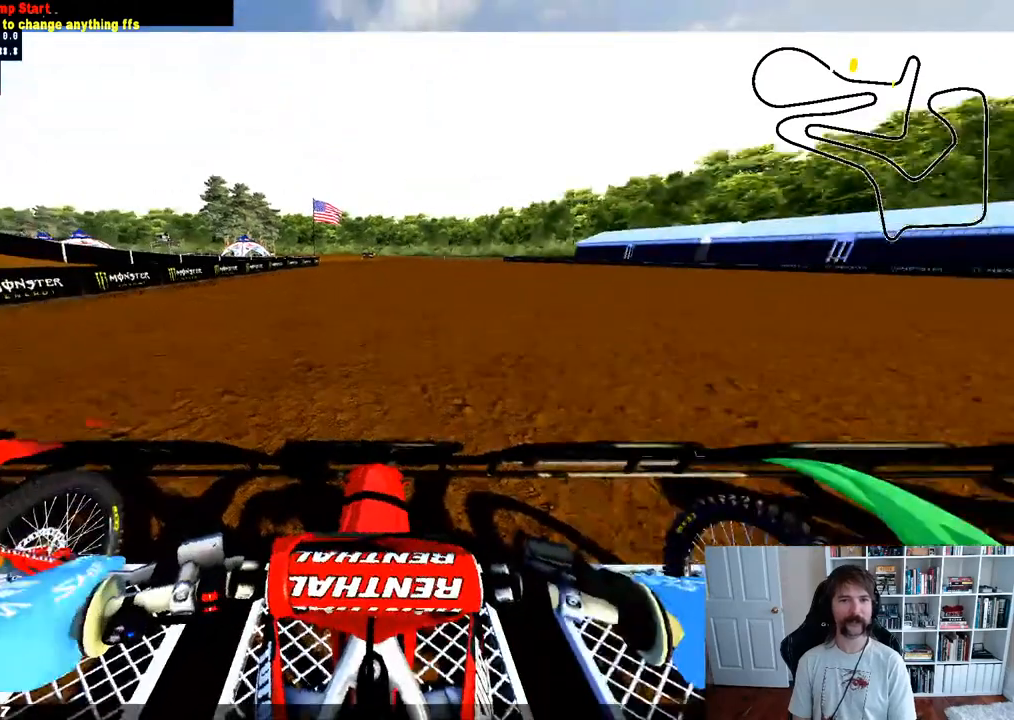
{"buttons": ["Y", "DPAD_LEFT"], "left_stick": "center", "right_stick": "center", "events": [[267, "Y", "down"]]}
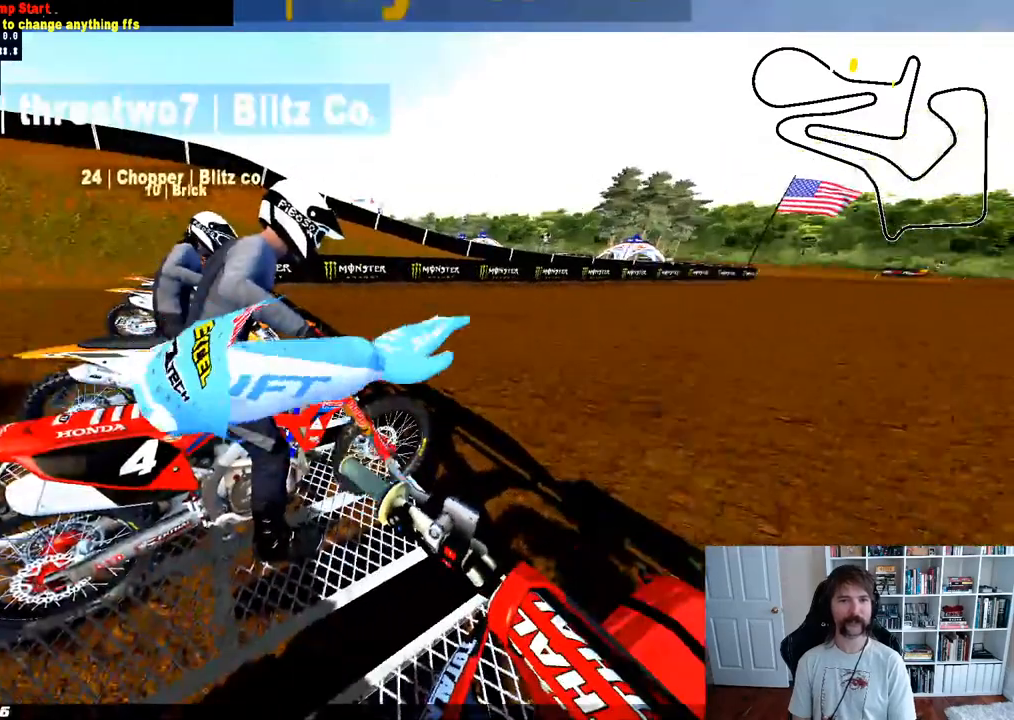
{"buttons": ["Y", "DPAD_LEFT"], "left_stick": "center", "right_stick": "center", "events": []}
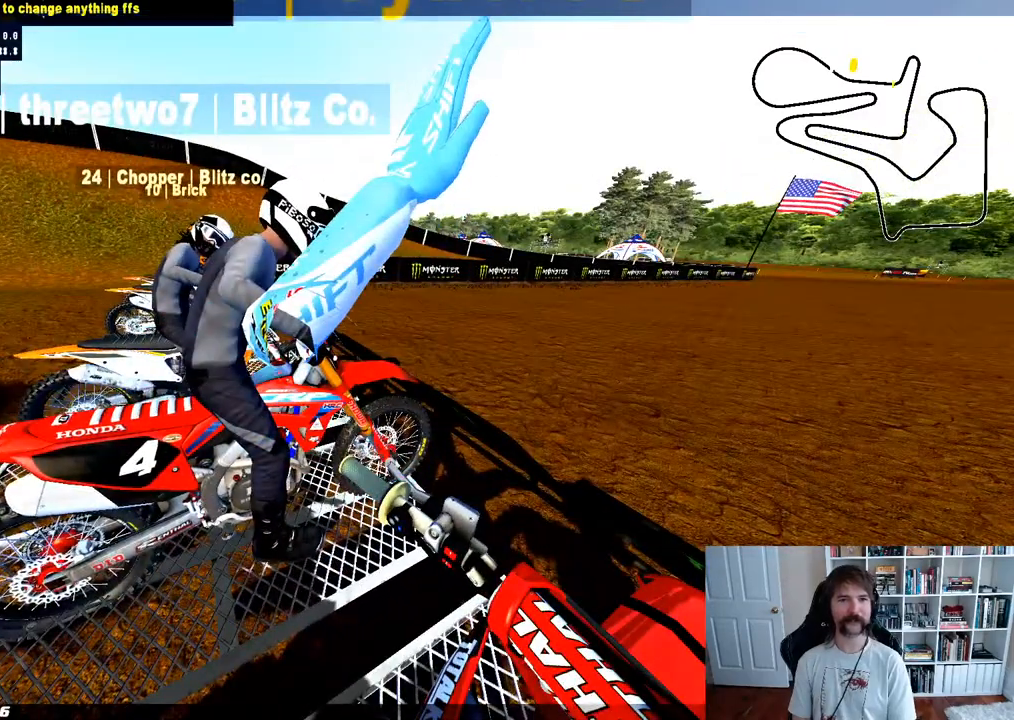
{"buttons": ["Y", "DPAD_LEFT"], "left_stick": "center", "right_stick": "center", "events": []}
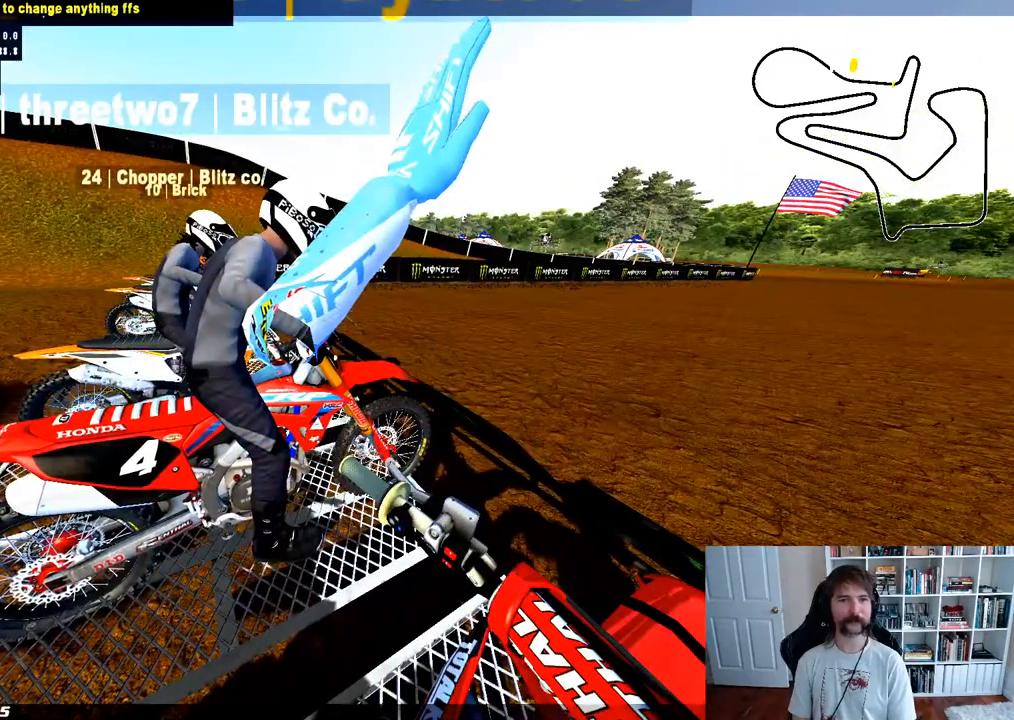
{"buttons": ["Y", "DPAD_LEFT"], "left_stick": "center", "right_stick": "center", "events": []}
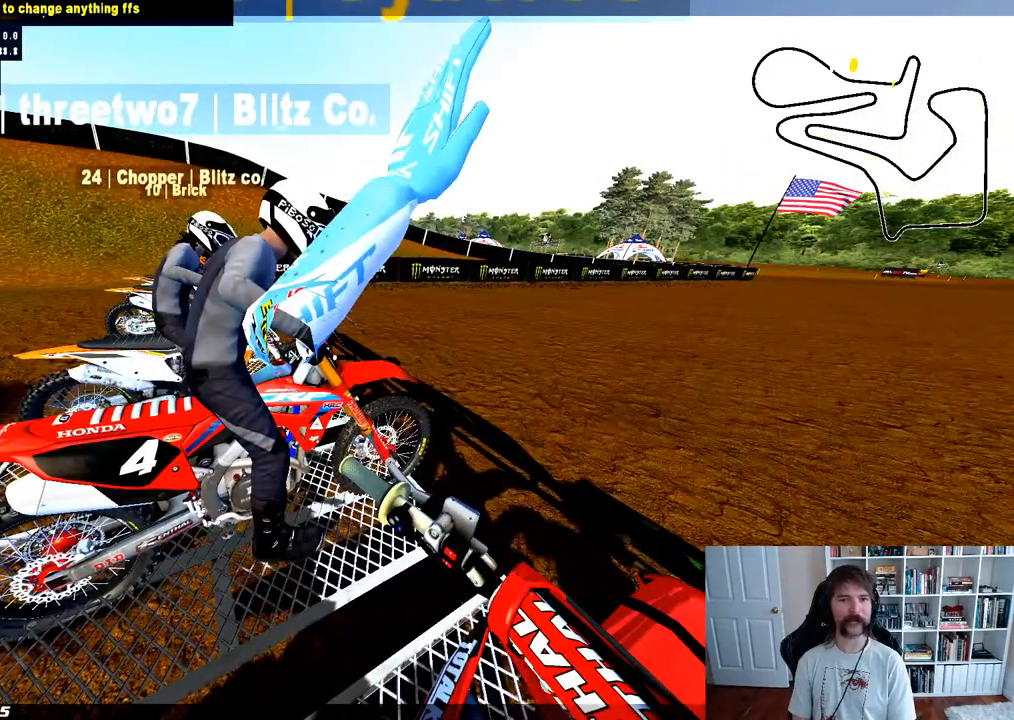
{"buttons": ["Y", "DPAD_LEFT"], "left_stick": "center", "right_stick": "center", "events": []}
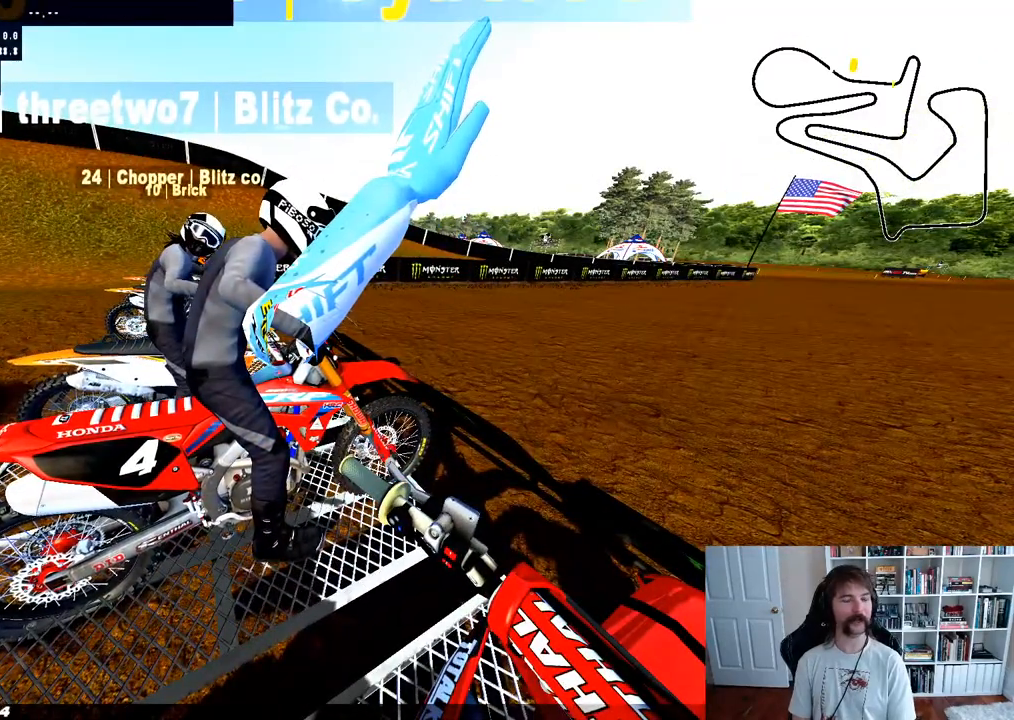
{"buttons": ["Y", "DPAD_LEFT"], "left_stick": "center", "right_stick": "center", "events": []}